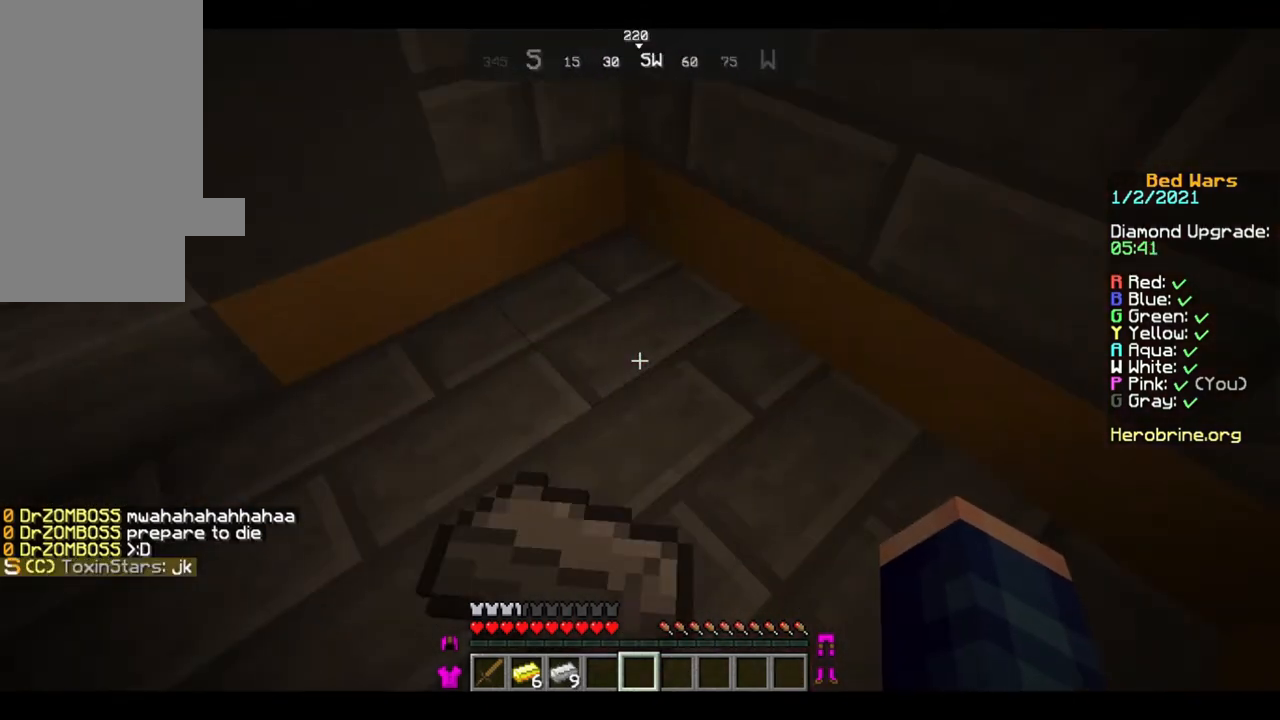
Gameplay with keyboard and mouse; each line is a JSON object with the keys and mouse buttons held at the frame after it. "events" lists presses ("down") and releases ("up") of "a", "d", "s", "w", "mouse_left" and "mouse_right" between this image and that frame as [ms after this image, input, new state], when the widget could be followed in between. "mouse_left", "mouse_right" = the "left", "right" buttons of the "mouse" list. No other keys are recorded. Fast repeated clicks can show as one long hold. Mouse movement is not recorded.
{"keys": [], "mouse": [], "events": [[200, "a", "down"], [200, "d", "down"], [200, "w", "down"], [280, "a", "up"], [320, "d", "up"], [320, "w", "up"]]}
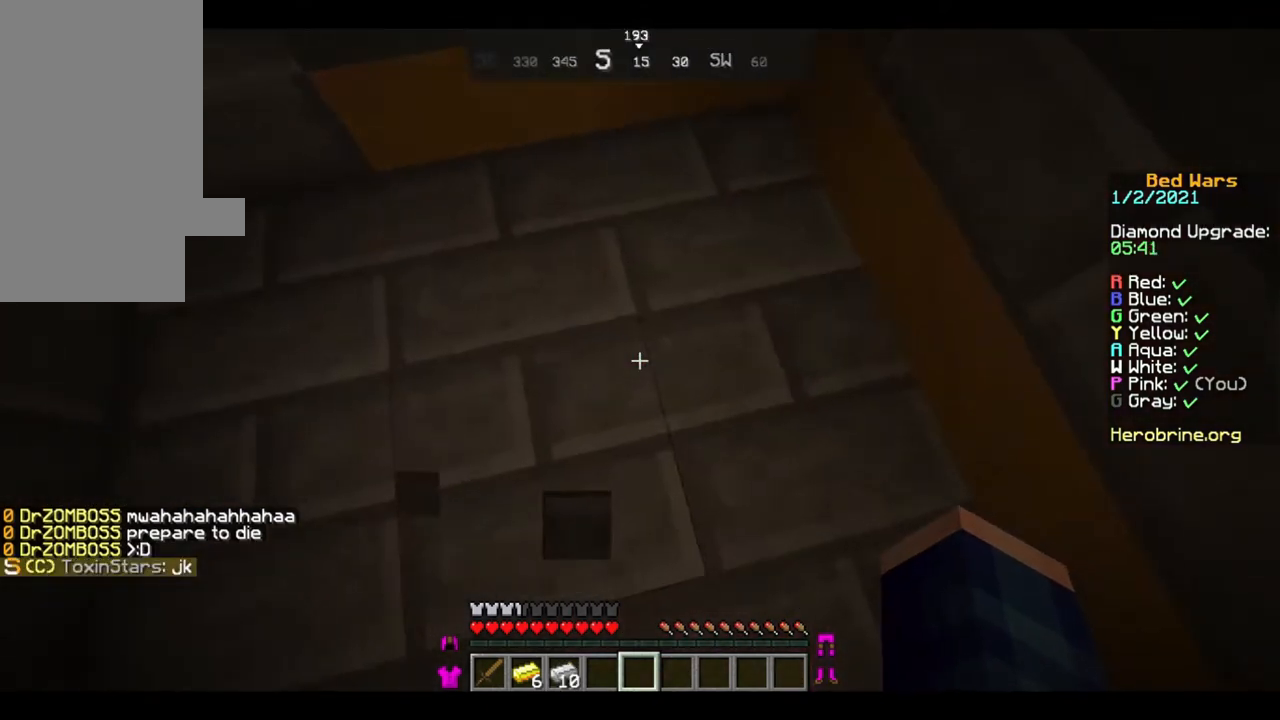
{"keys": [], "mouse": [], "events": []}
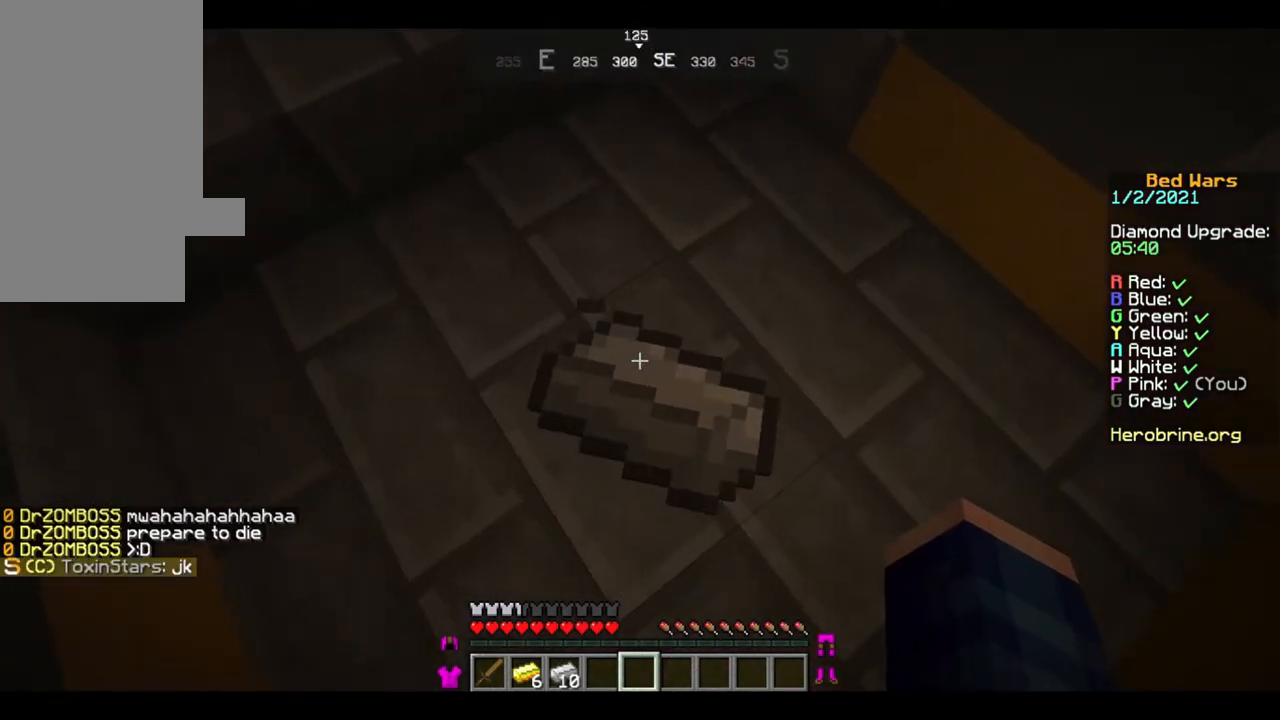
{"keys": [], "mouse": [], "events": []}
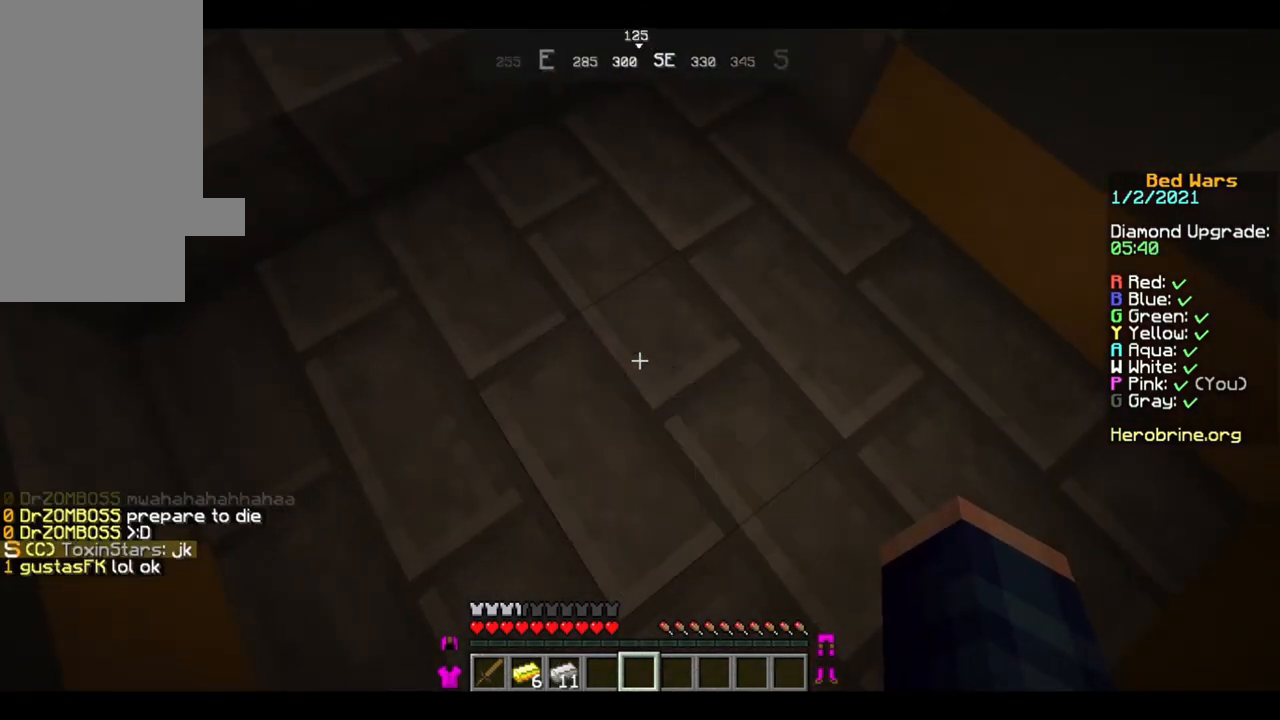
{"keys": [], "mouse": [], "events": []}
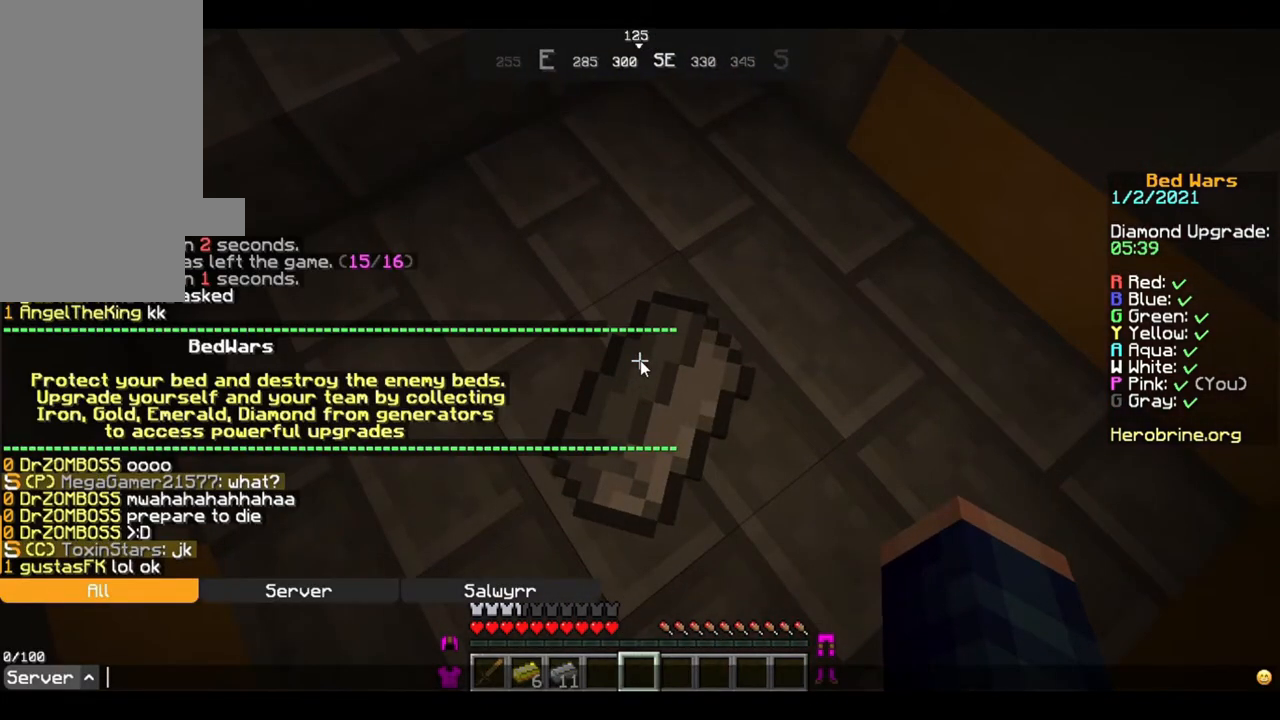
{"keys": [], "mouse": [], "events": []}
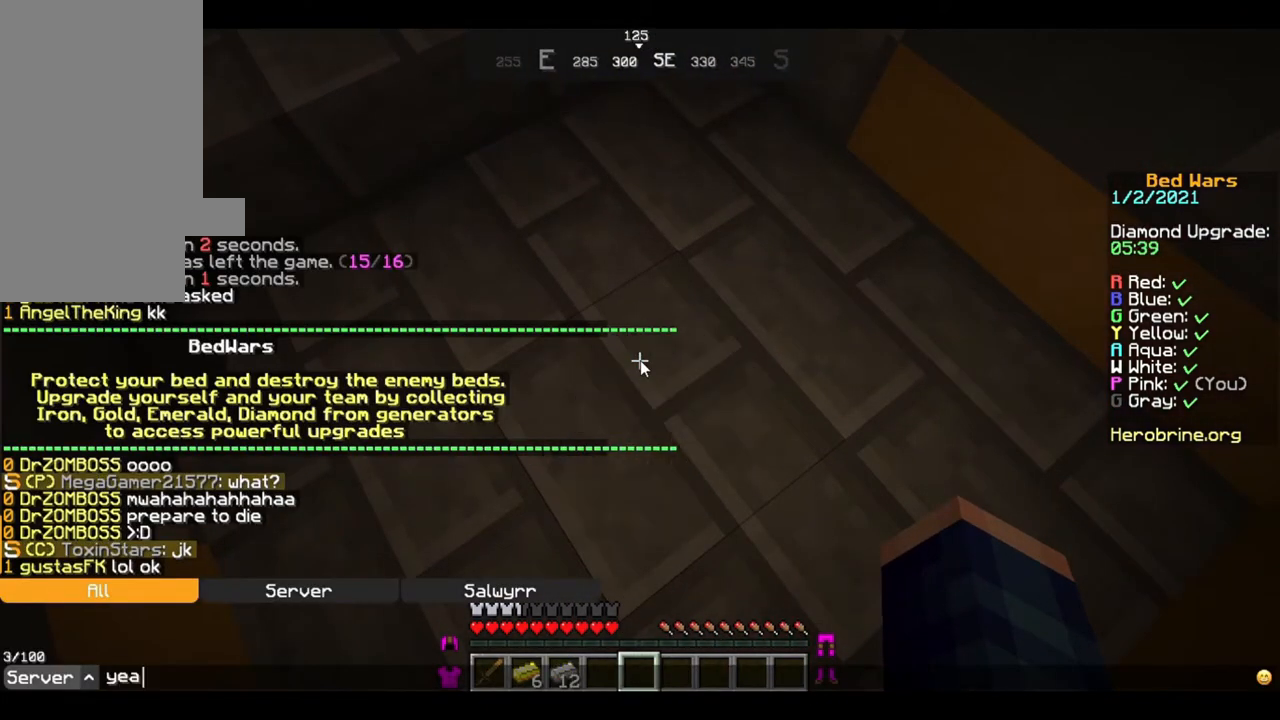
{"keys": [], "mouse": [], "events": []}
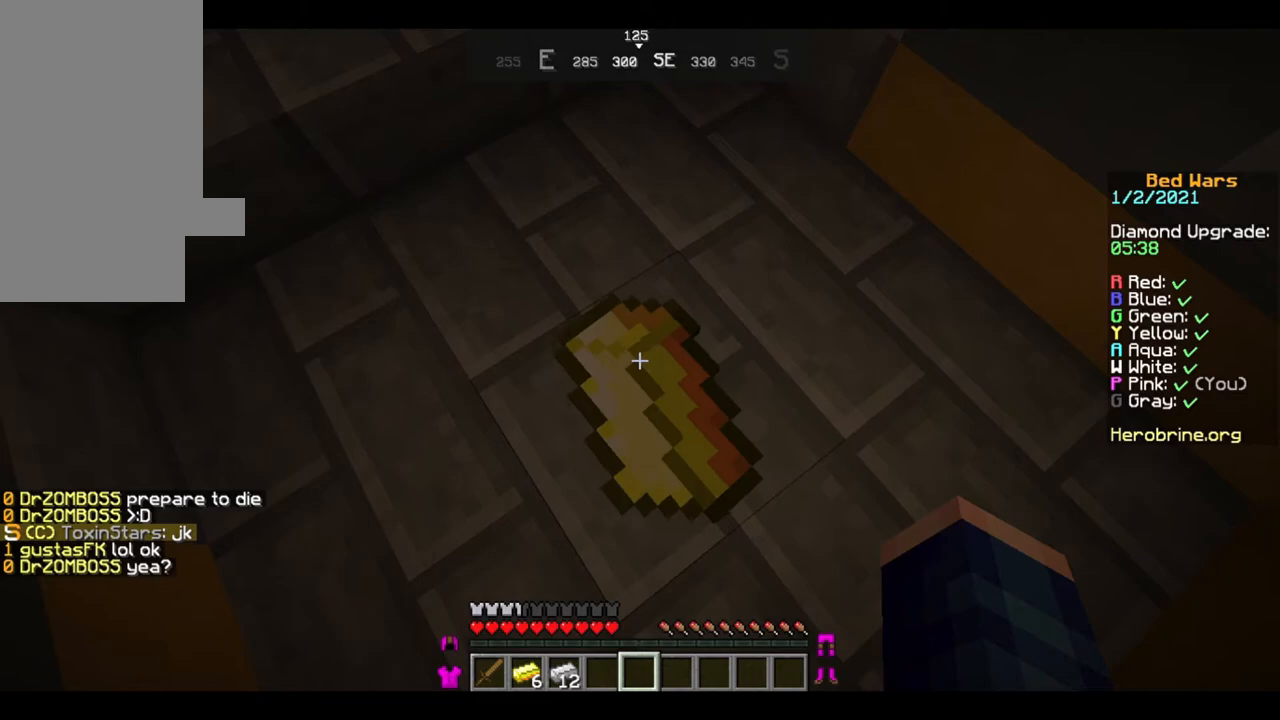
{"keys": ["w"], "mouse": [], "events": [[160, "w", "down"], [280, "w", "up"], [320, "w", "down"]]}
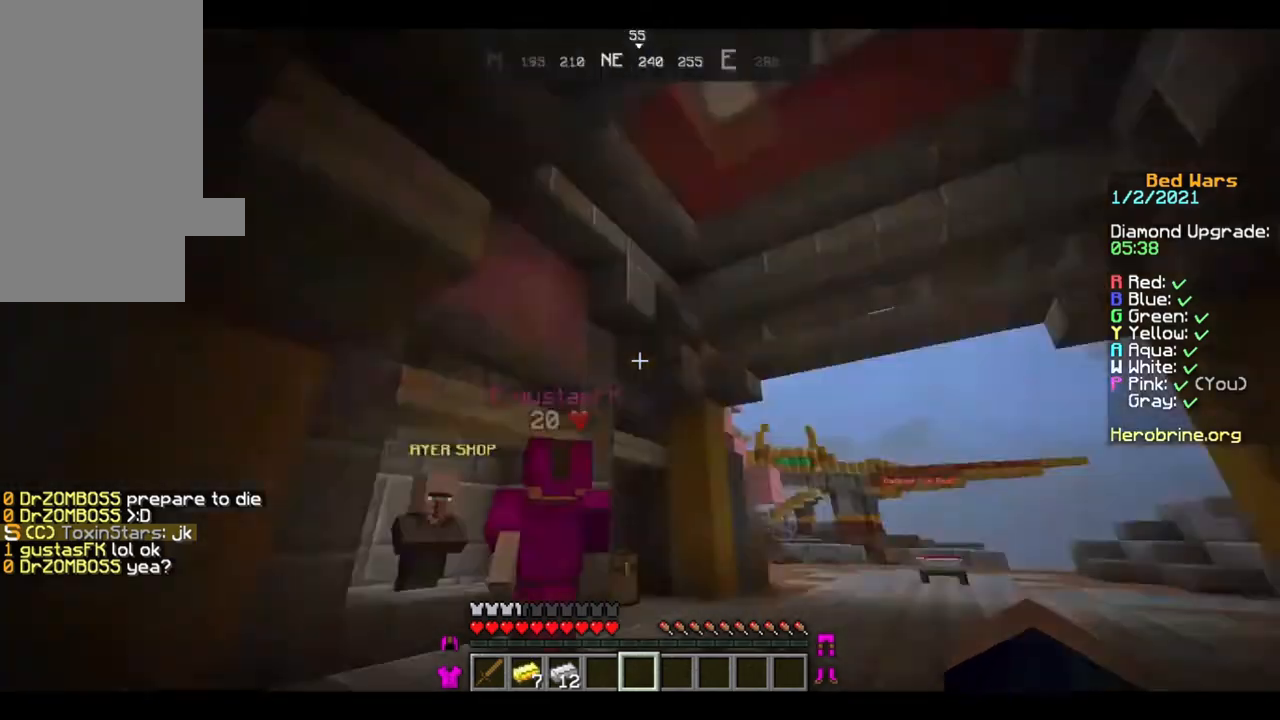
{"keys": ["w"], "mouse": [], "events": []}
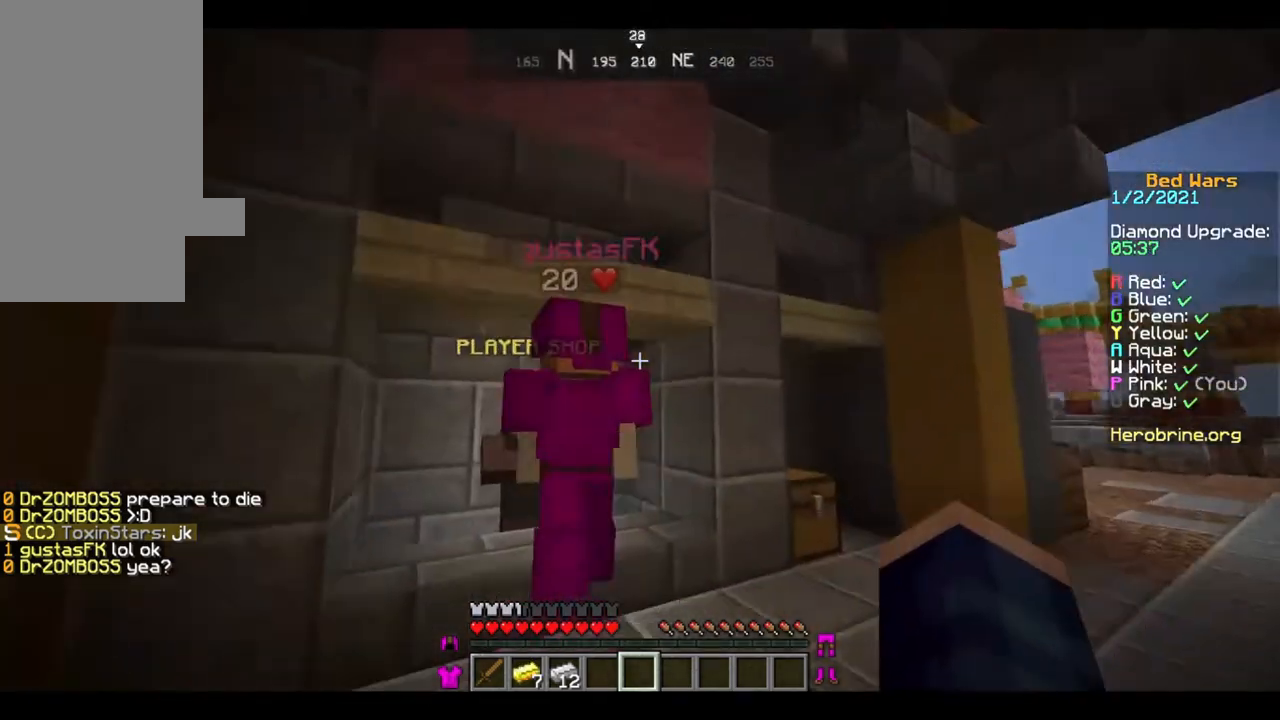
{"keys": ["w"], "mouse": [], "events": [[160, "d", "down"], [360, "d", "up"]]}
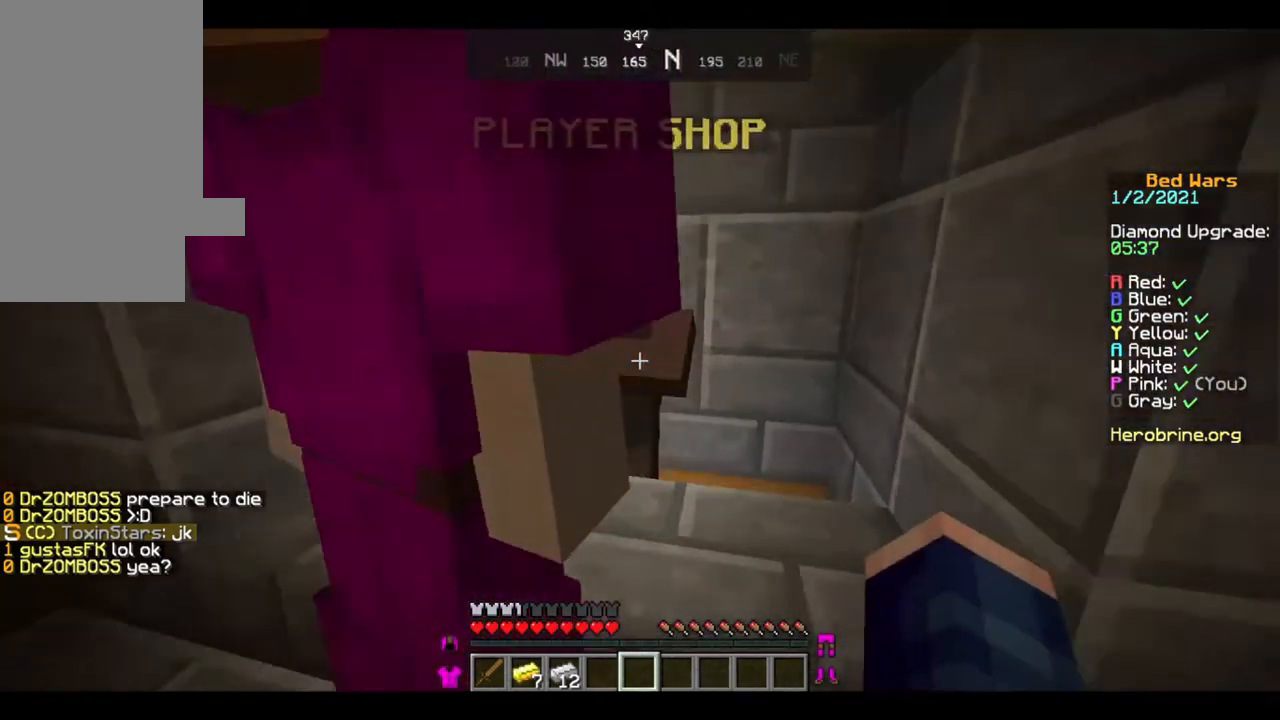
{"keys": [], "mouse": [], "events": [[200, "mouse_right", "down"], [200, "w", "up"], [280, "mouse_right", "up"]]}
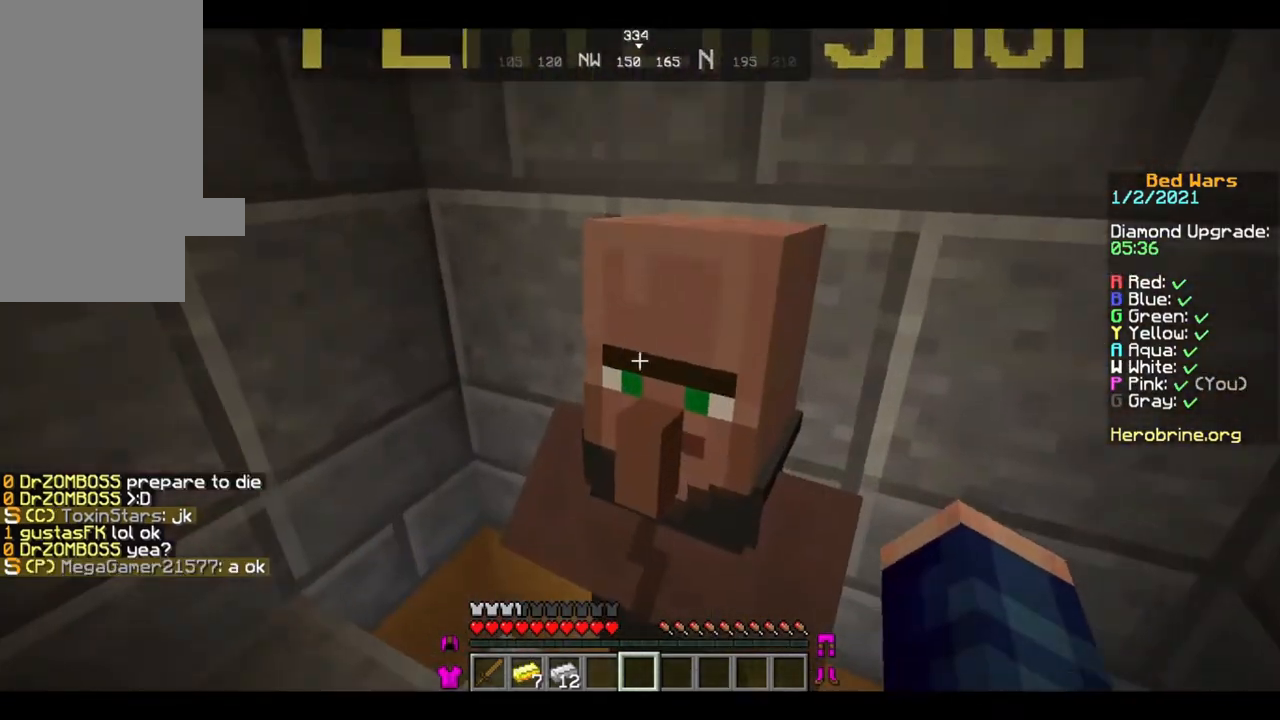
{"keys": [], "mouse": [], "events": []}
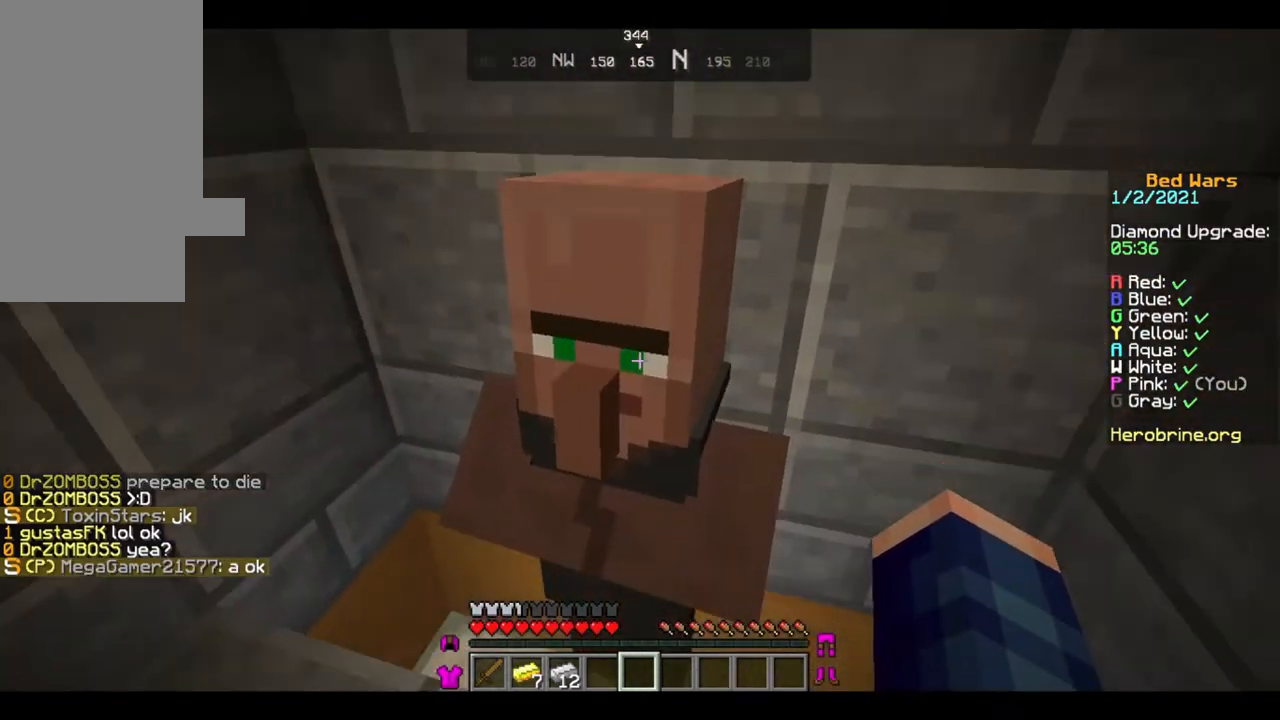
{"keys": [], "mouse": [], "events": [[120, "mouse_right", "down"], [160, "mouse_right", "up"]]}
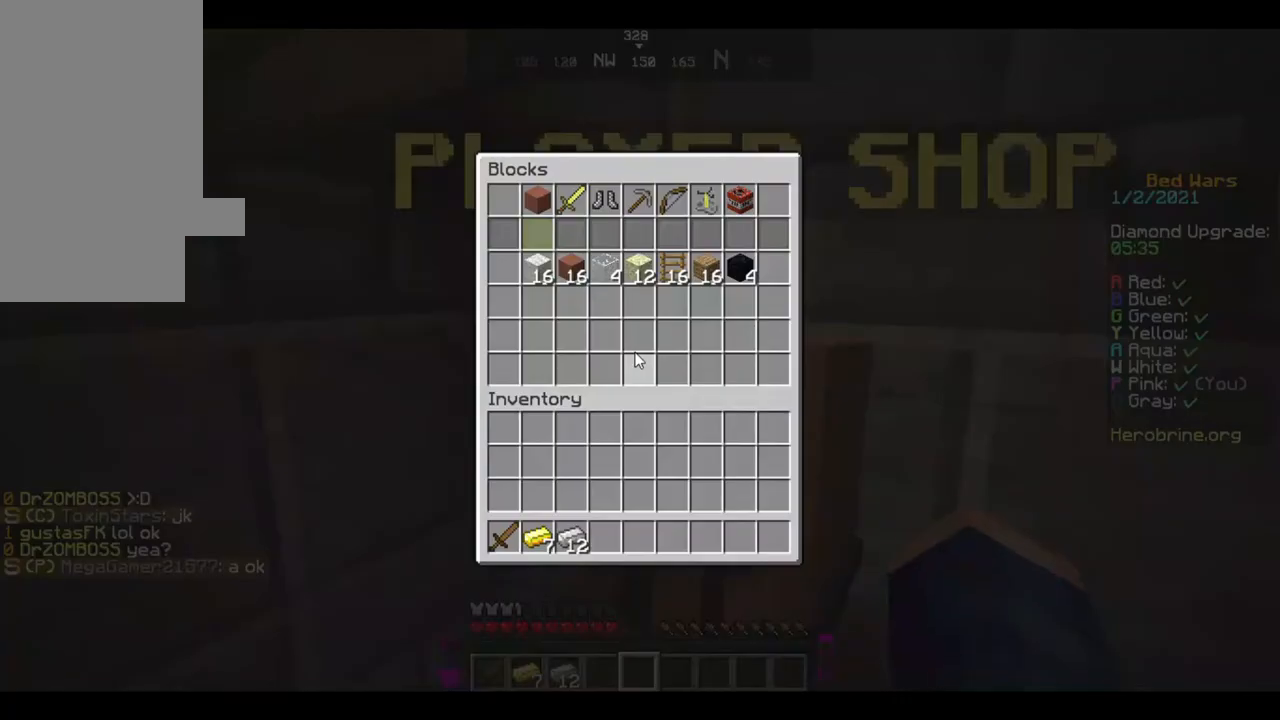
{"keys": [], "mouse": [], "events": []}
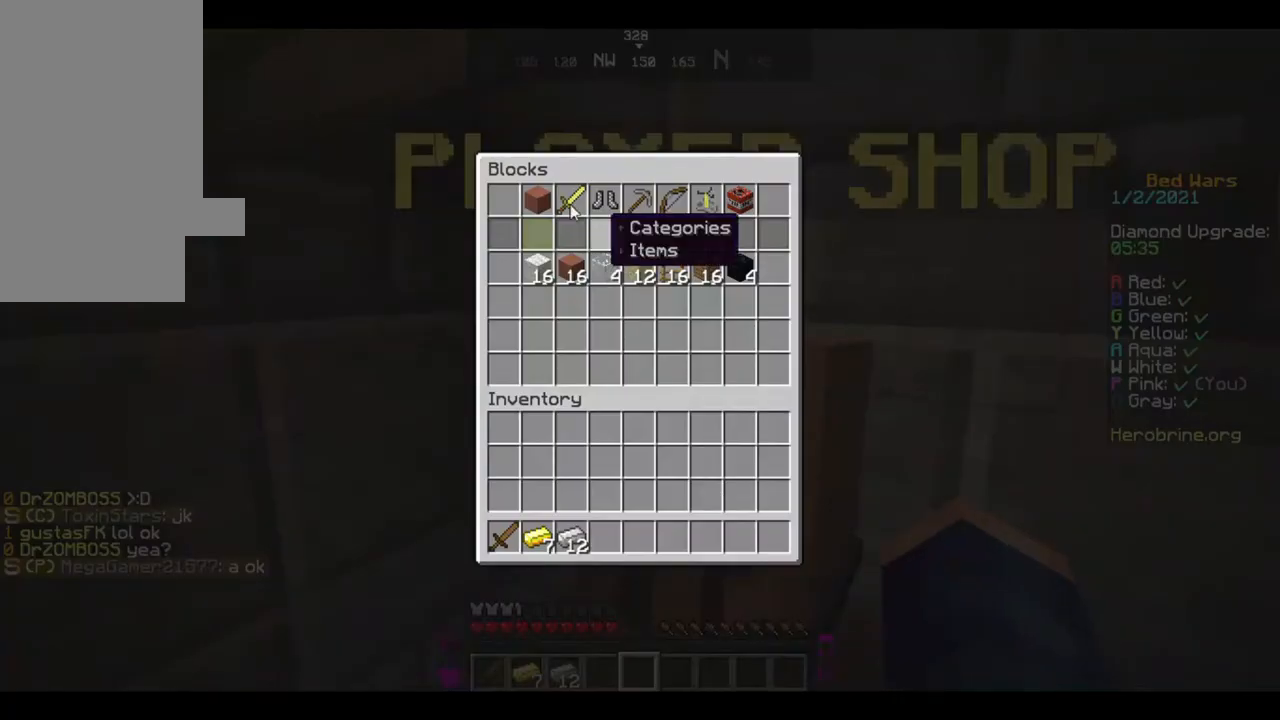
{"keys": [], "mouse": [], "events": []}
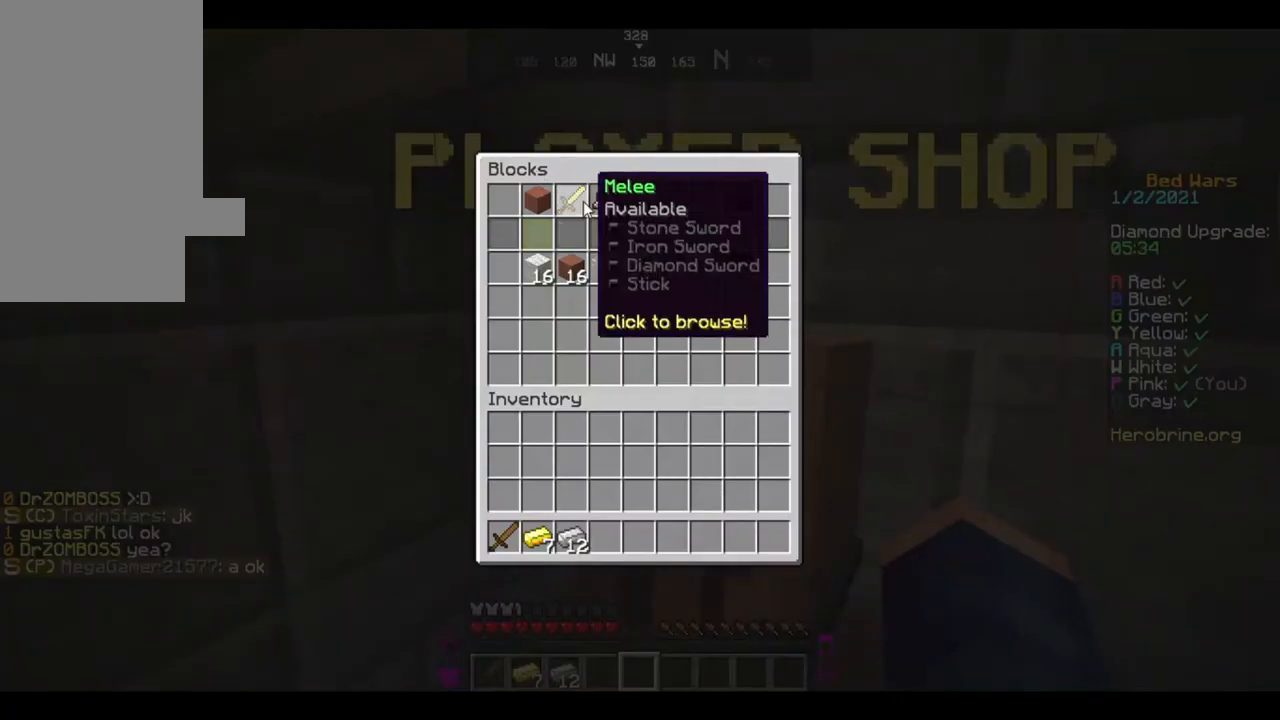
{"keys": [], "mouse": [], "events": []}
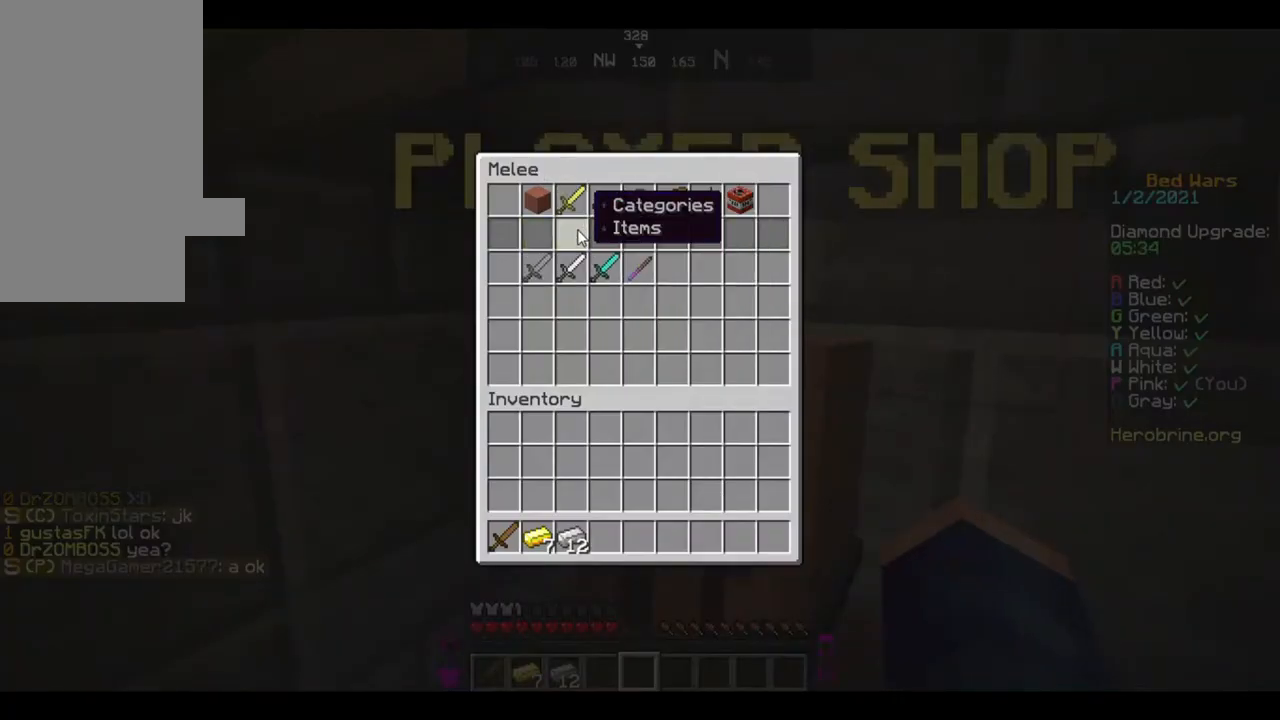
{"keys": [], "mouse": [], "events": []}
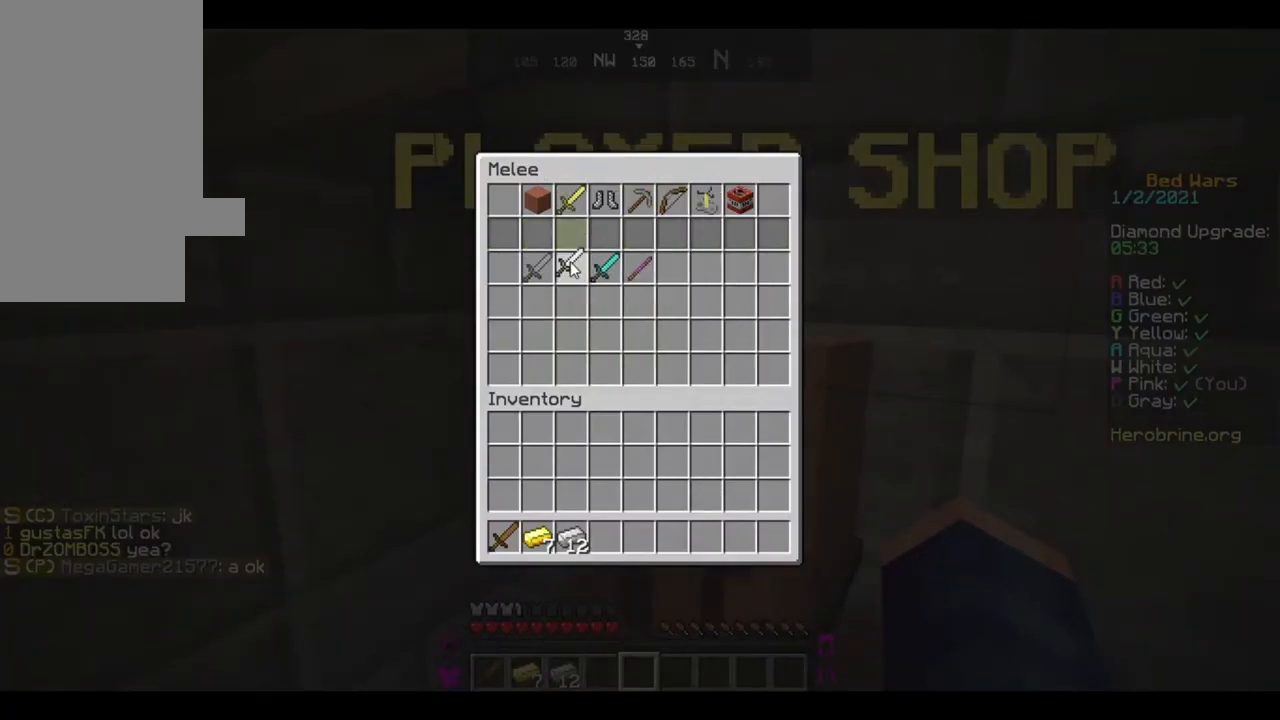
{"keys": [], "mouse": [], "events": []}
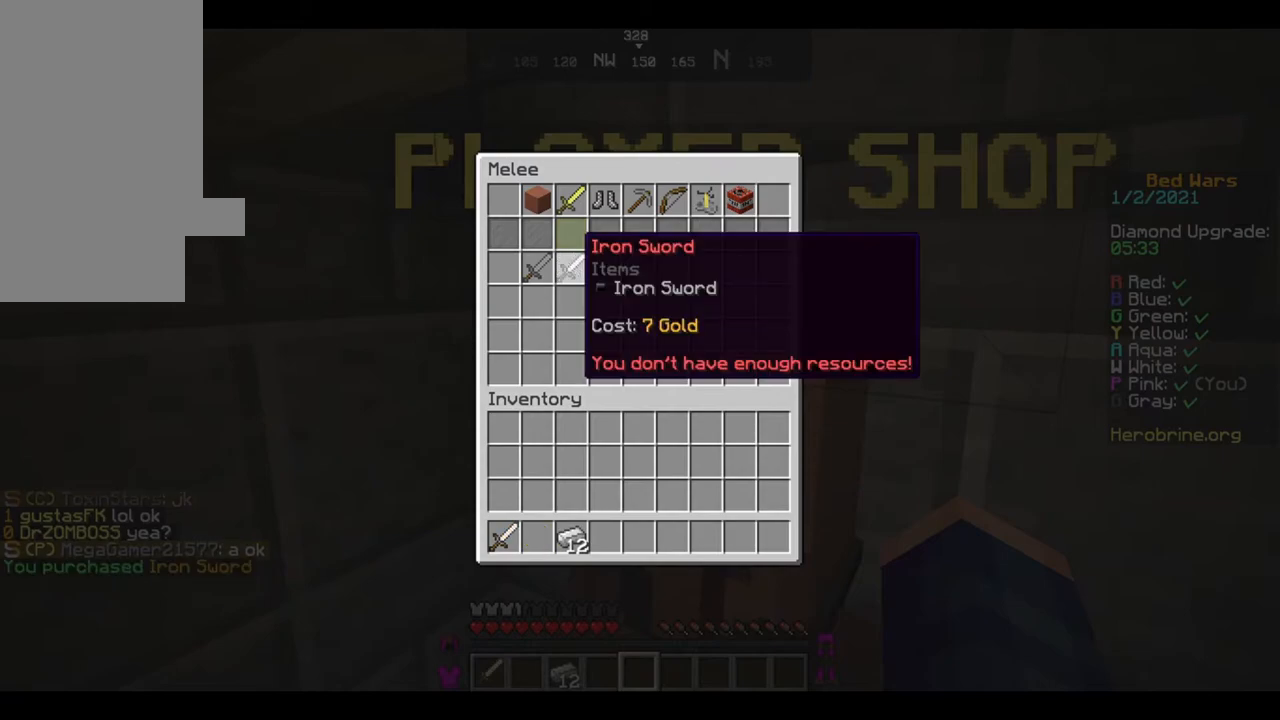
{"keys": ["w"], "mouse": [], "events": [[320, "w", "down"], [360, "w", "up"], [440, "w", "down"]]}
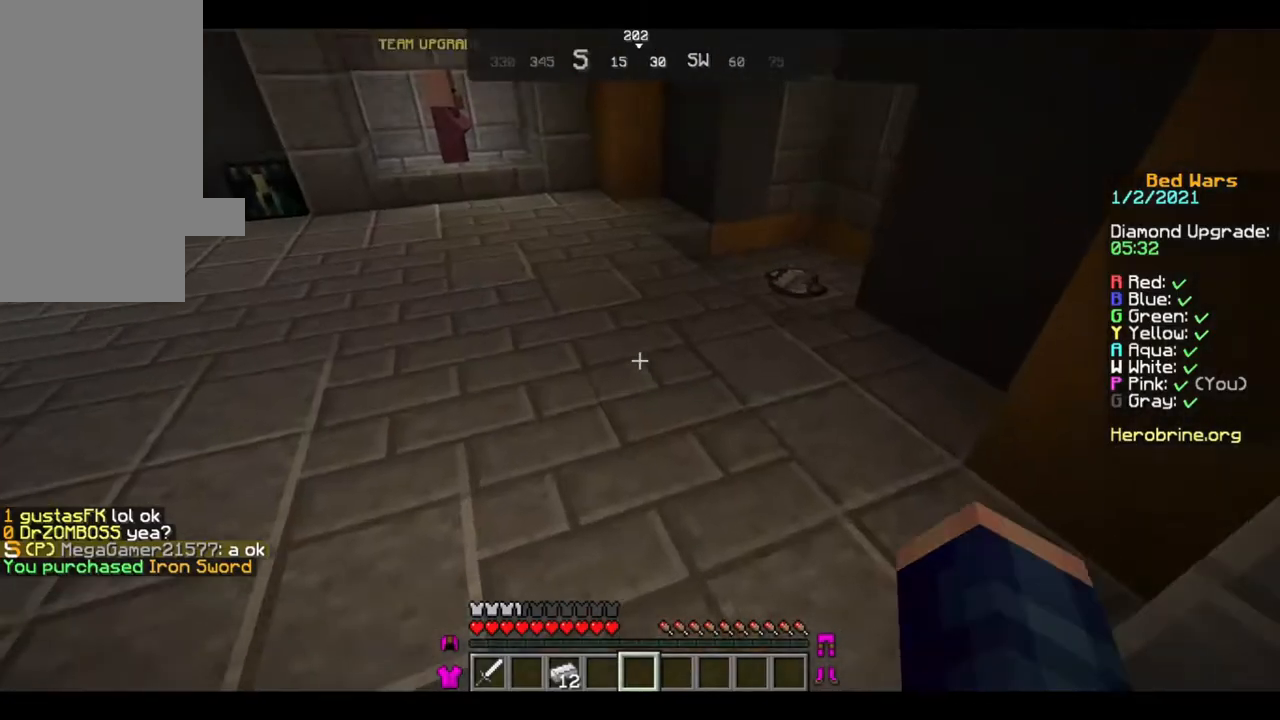
{"keys": ["w"], "mouse": [], "events": []}
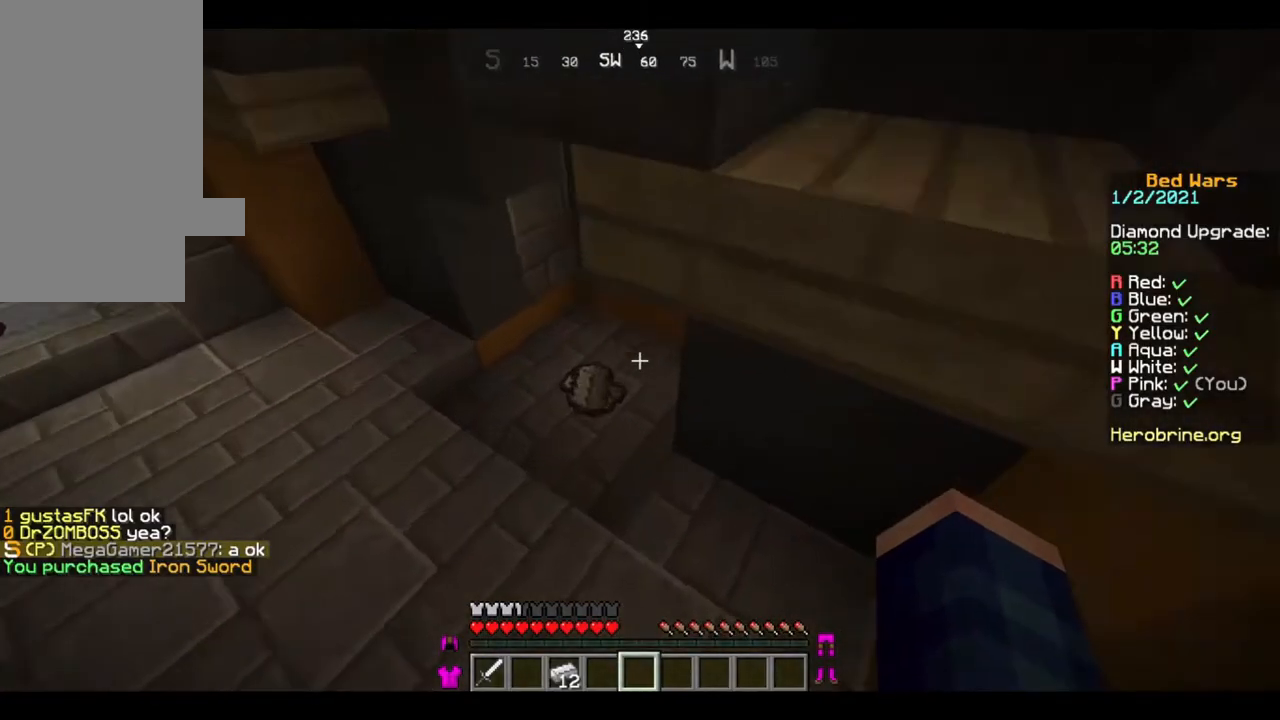
{"keys": ["w"], "mouse": [], "events": []}
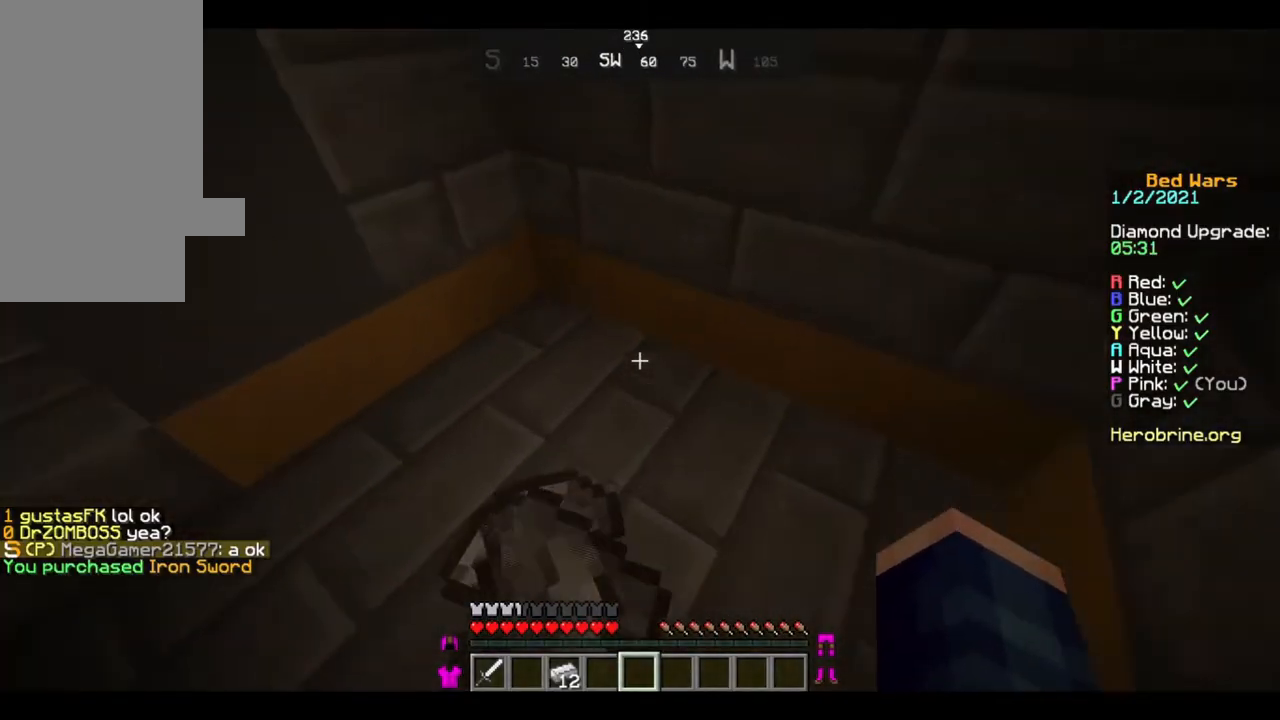
{"keys": ["w"], "mouse": [], "events": []}
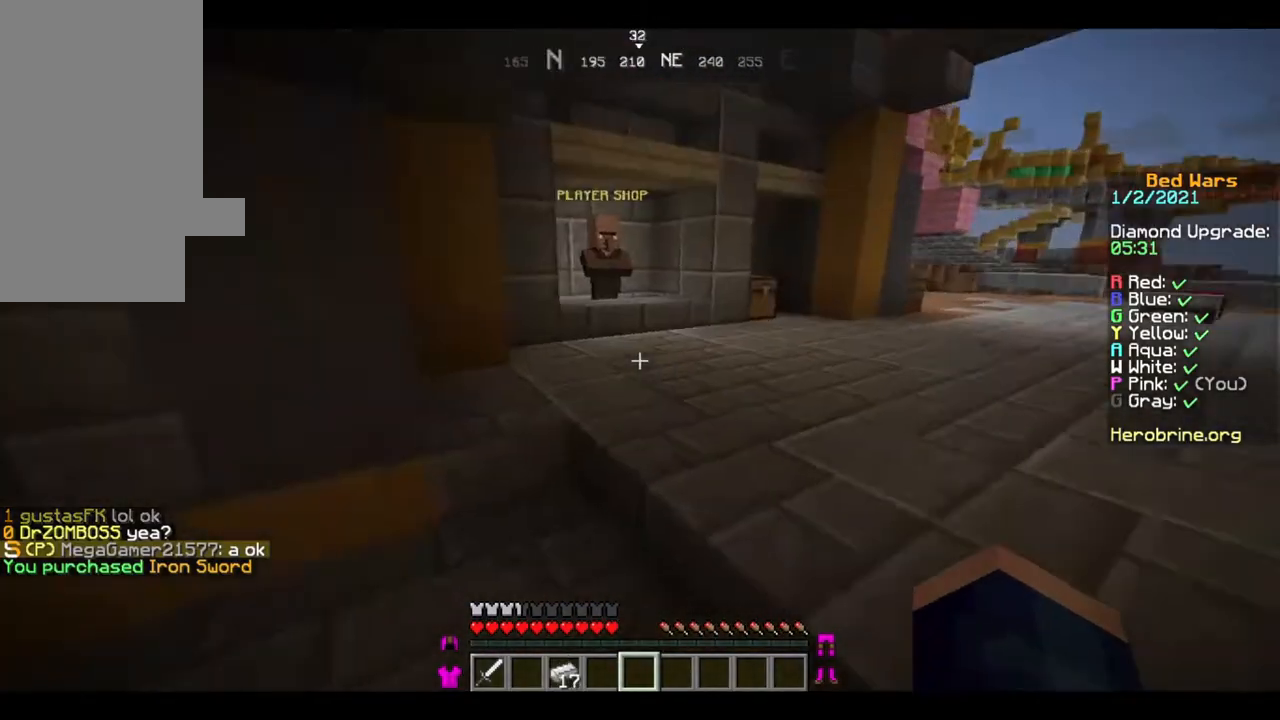
{"keys": ["w"], "mouse": [], "events": []}
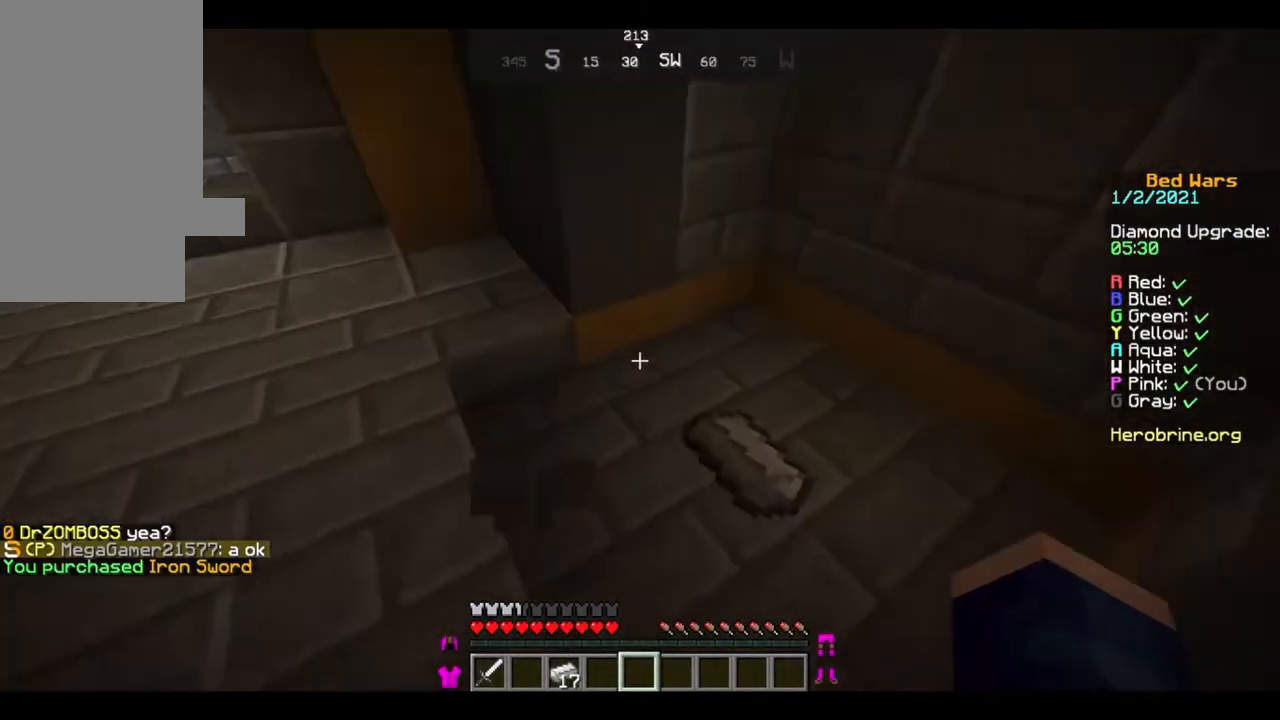
{"keys": ["w"], "mouse": [], "events": [[40, "a", "down"], [320, "a", "up"]]}
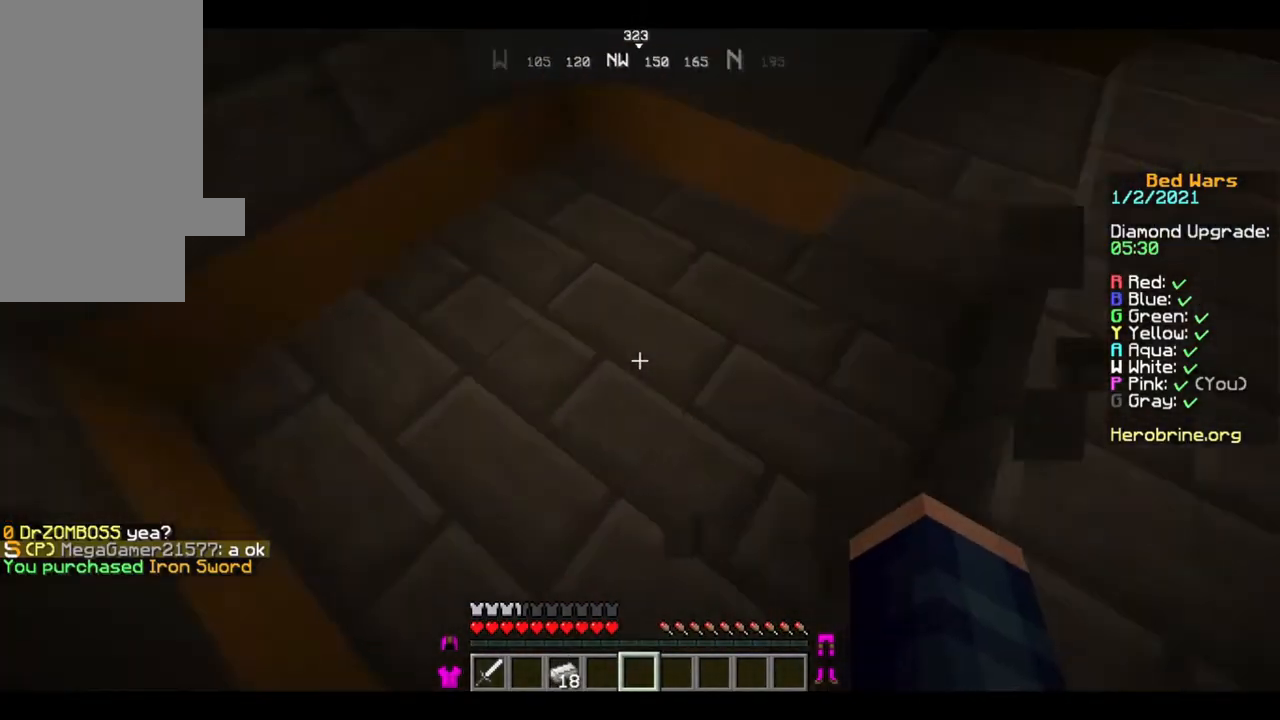
{"keys": [], "mouse": [], "events": [[280, "w", "up"]]}
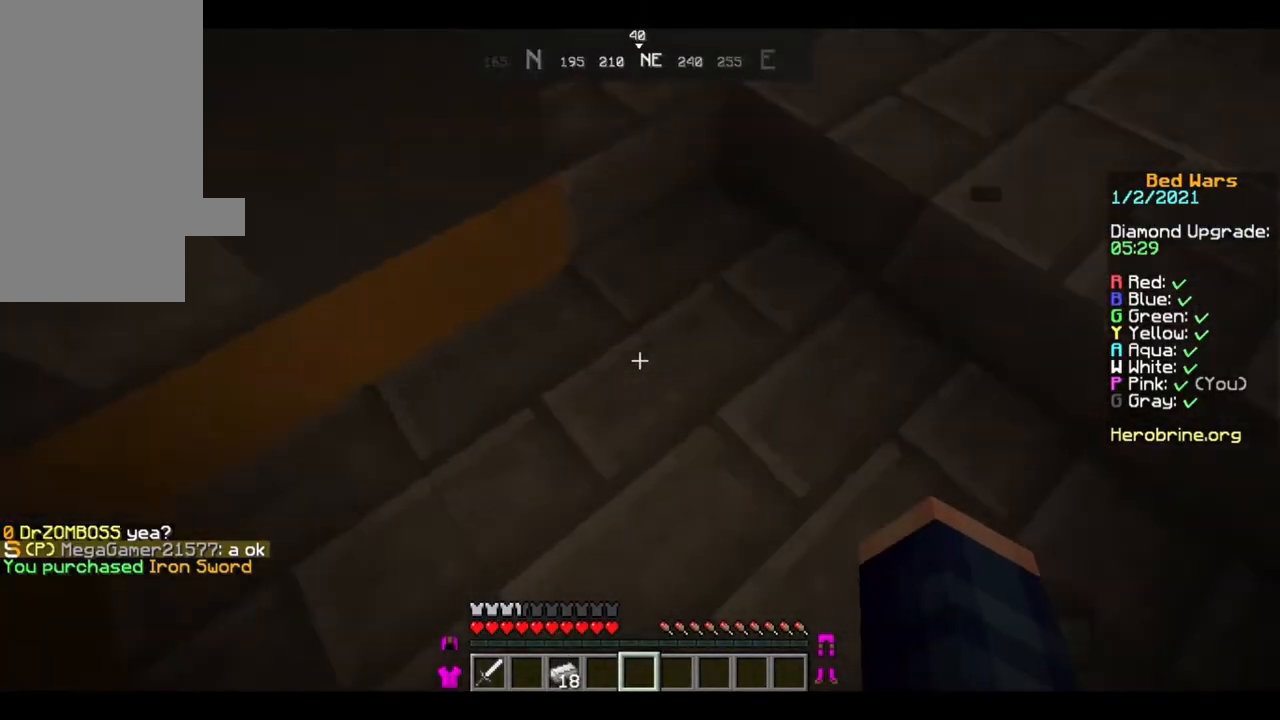
{"keys": [], "mouse": [], "events": [[80, "a", "down"], [80, "s", "down"], [120, "d", "down"], [200, "a", "up"], [200, "s", "up"], [280, "d", "up"]]}
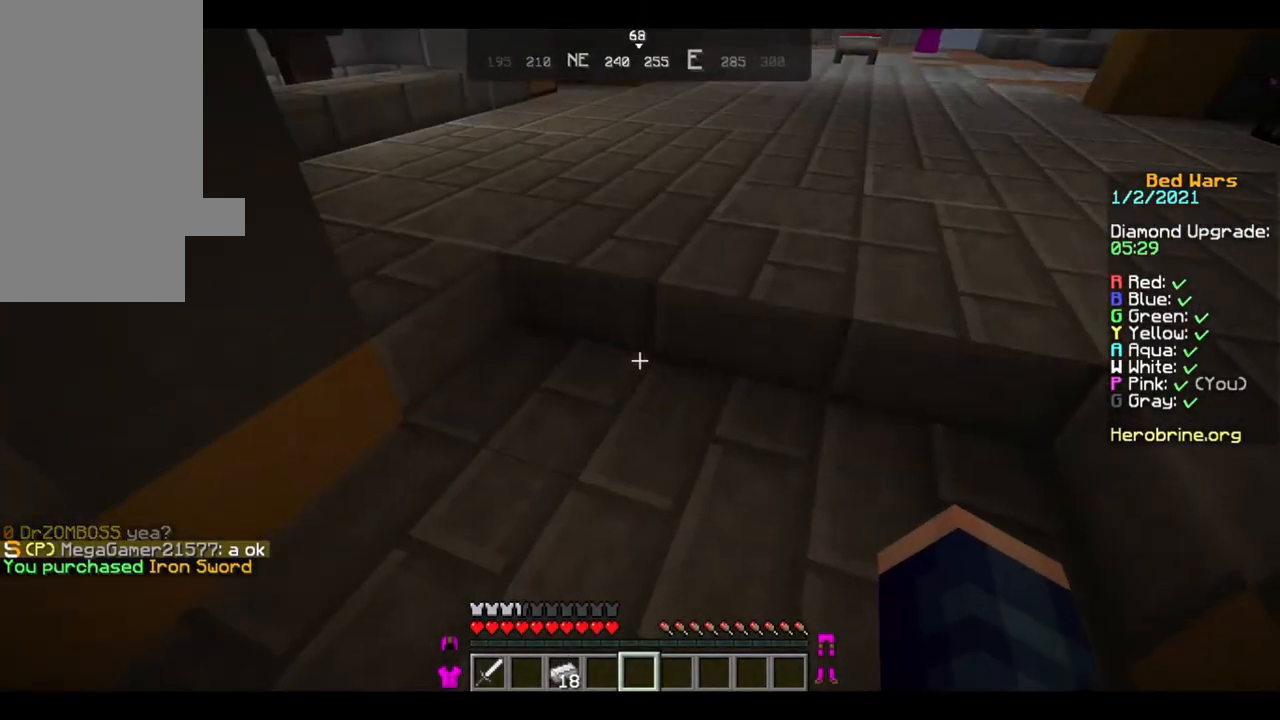
{"keys": [], "mouse": [], "events": []}
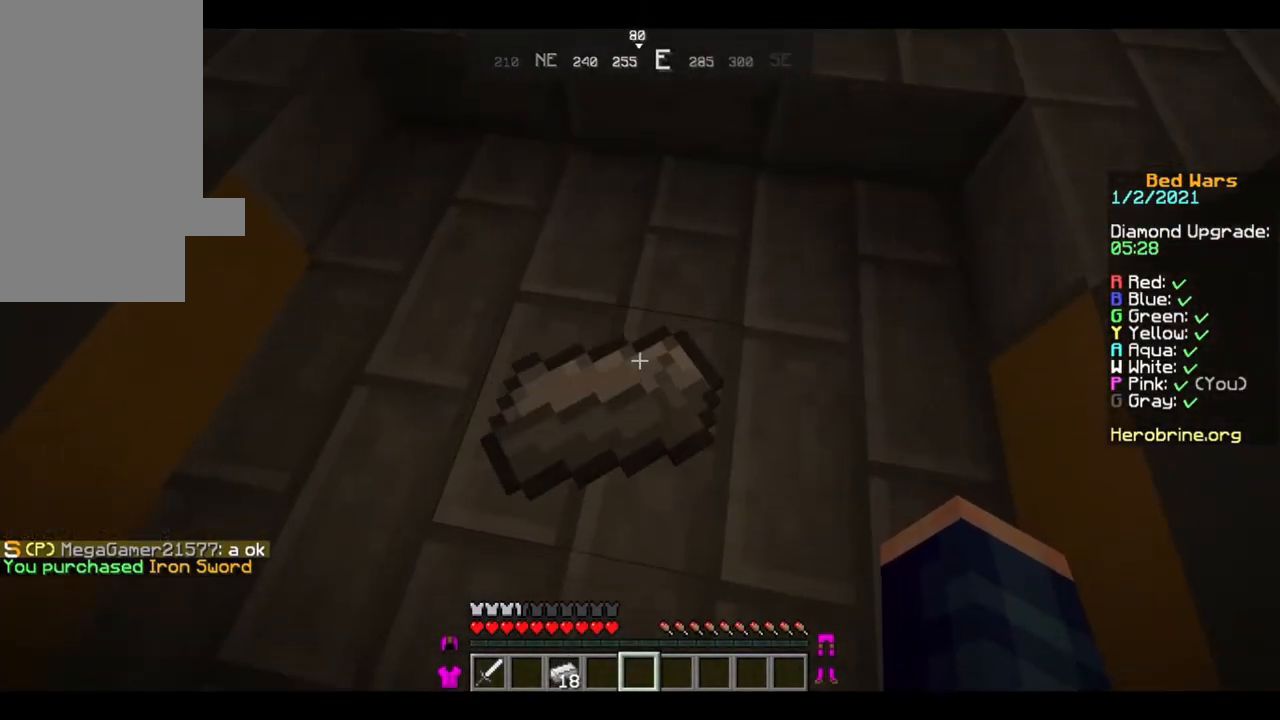
{"keys": [], "mouse": [], "events": []}
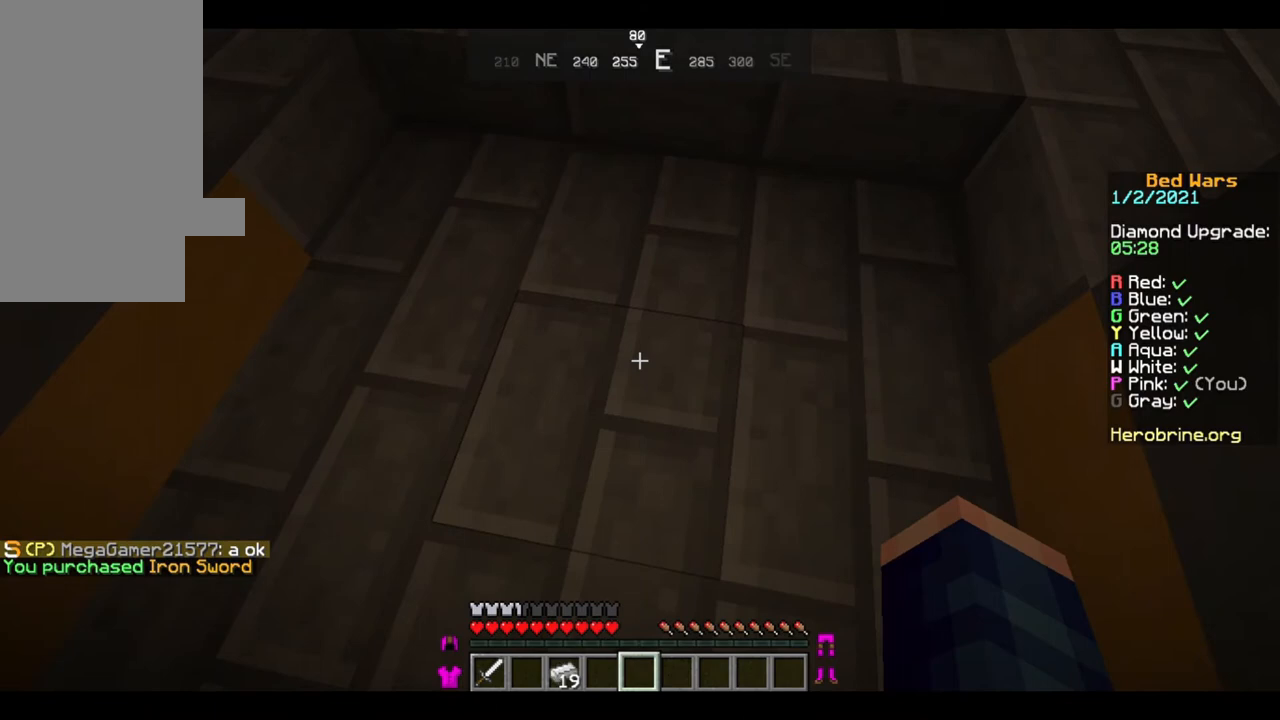
{"keys": [], "mouse": [], "events": []}
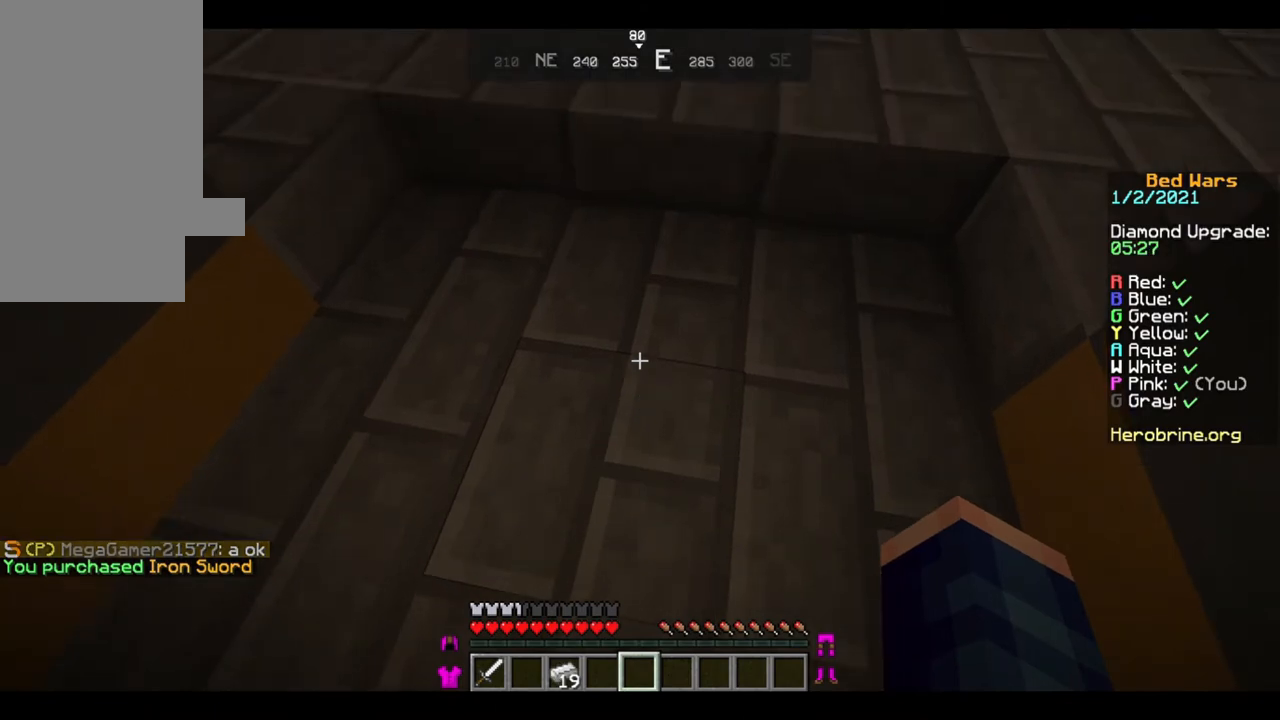
{"keys": [], "mouse": [], "events": []}
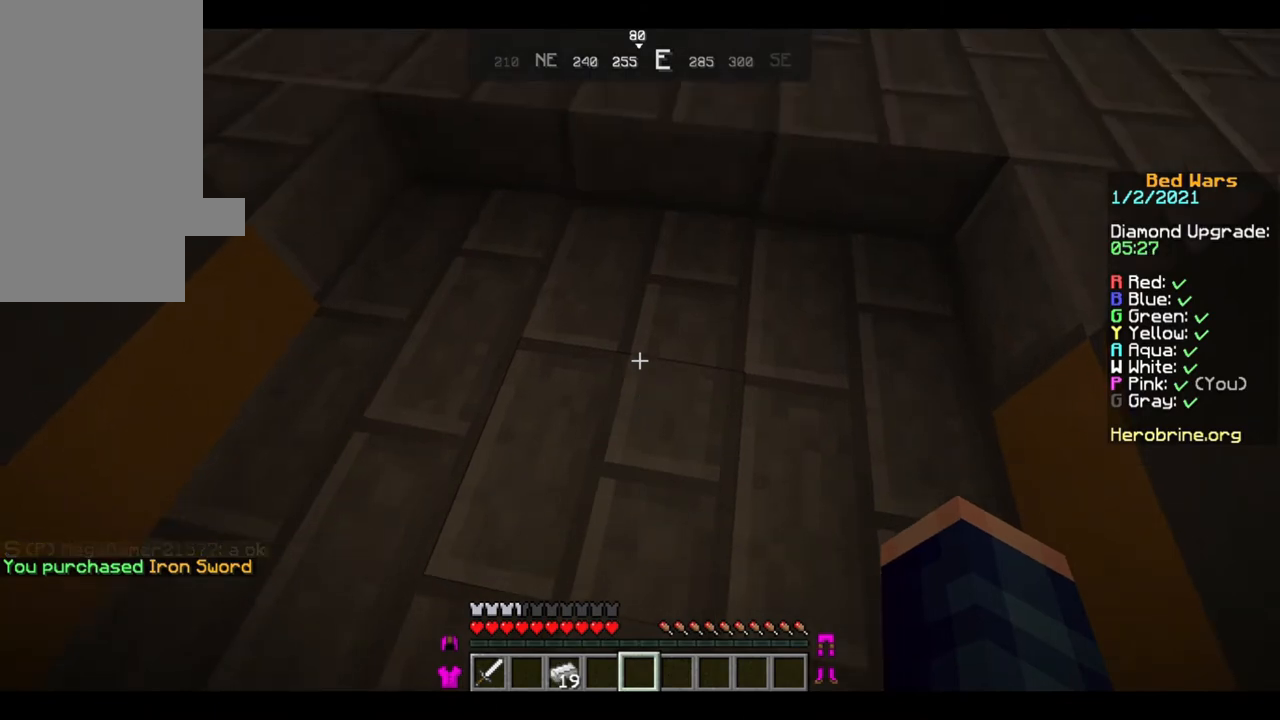
{"keys": [], "mouse": [], "events": []}